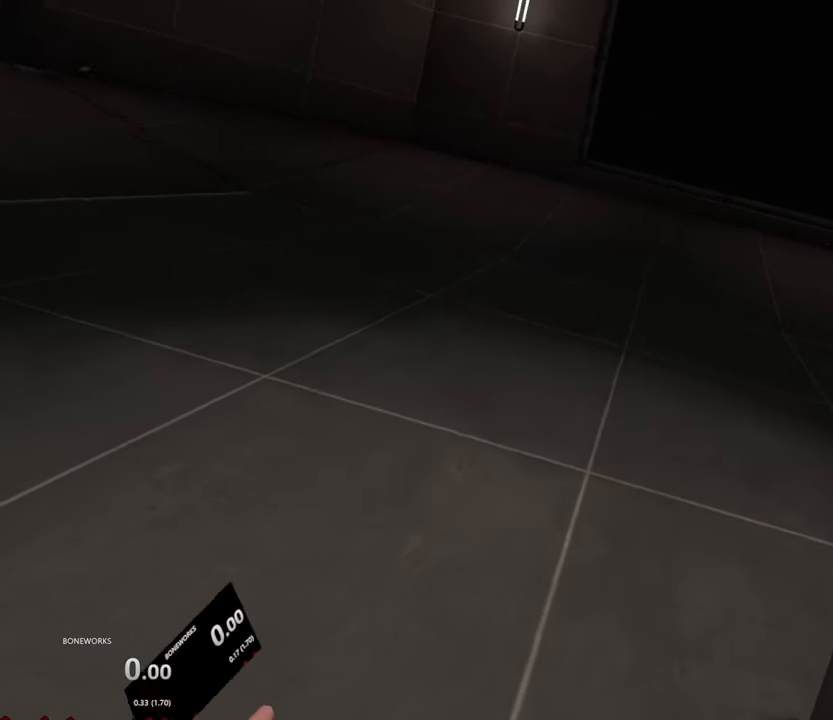
Gameplay with a controller; each line is a JSON object with the inputs held at the frame after it (dt_ms = milliseconds from this image to that frame). "events" lists button and stick changes between this image and that frame as [ms after this image, input, new state], when the widget could be followed in between. Not read: A B DPAD_DOWN DPAD_LEFT DPAD_RIGHT DPAD_UP L2 L3 R2 R3 SELECT START.
{"dt_ms": 500, "buttons": [], "left_stick": "center", "right_stick": "center", "events": [[483, "left_stick", "center"]]}
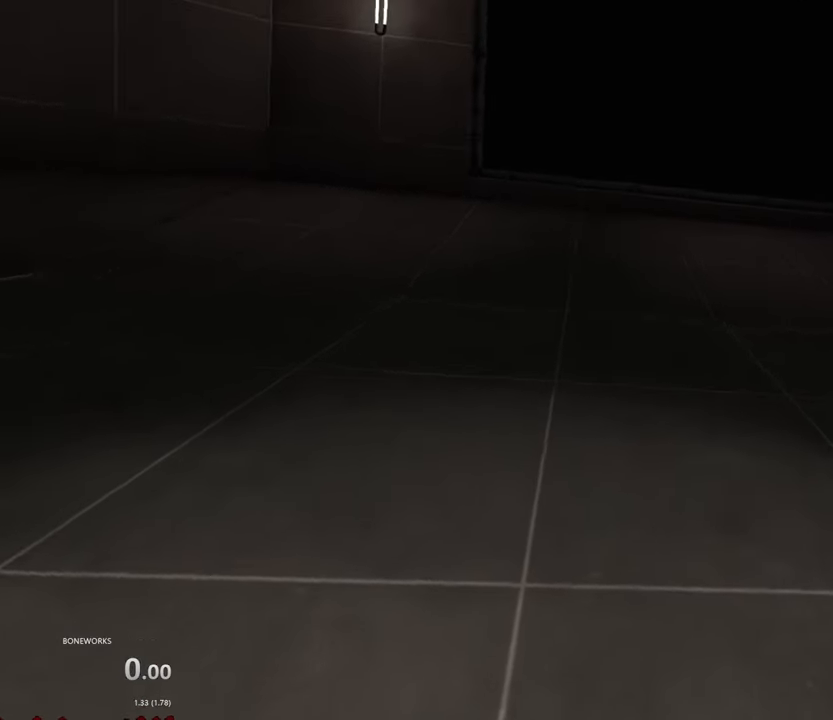
{"dt_ms": 1000, "buttons": [], "left_stick": "up-right", "right_stick": "center"}
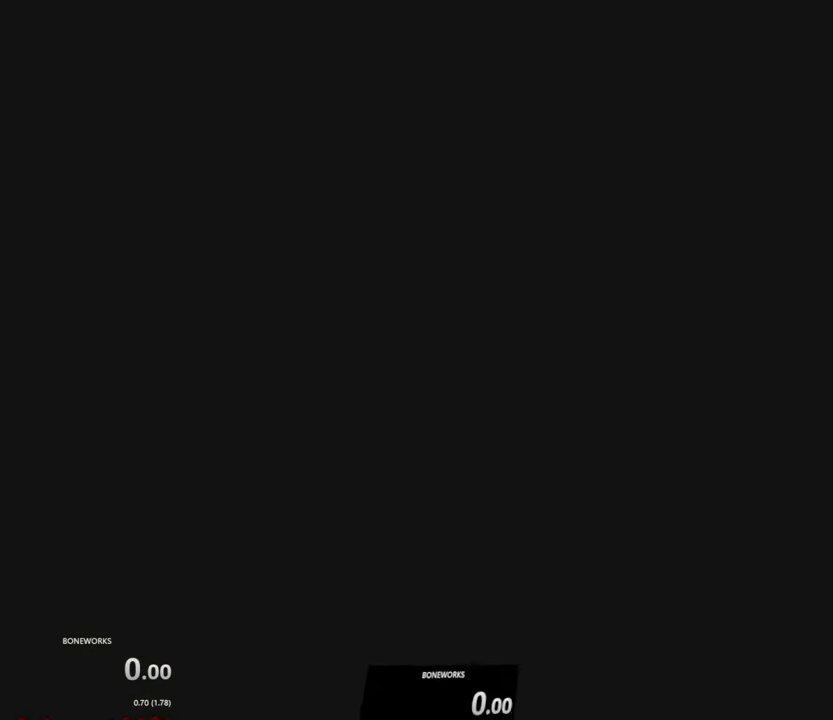
{"dt_ms": 500, "buttons": [], "left_stick": "center", "right_stick": "center", "events": [[150, "left_stick", "center"]]}
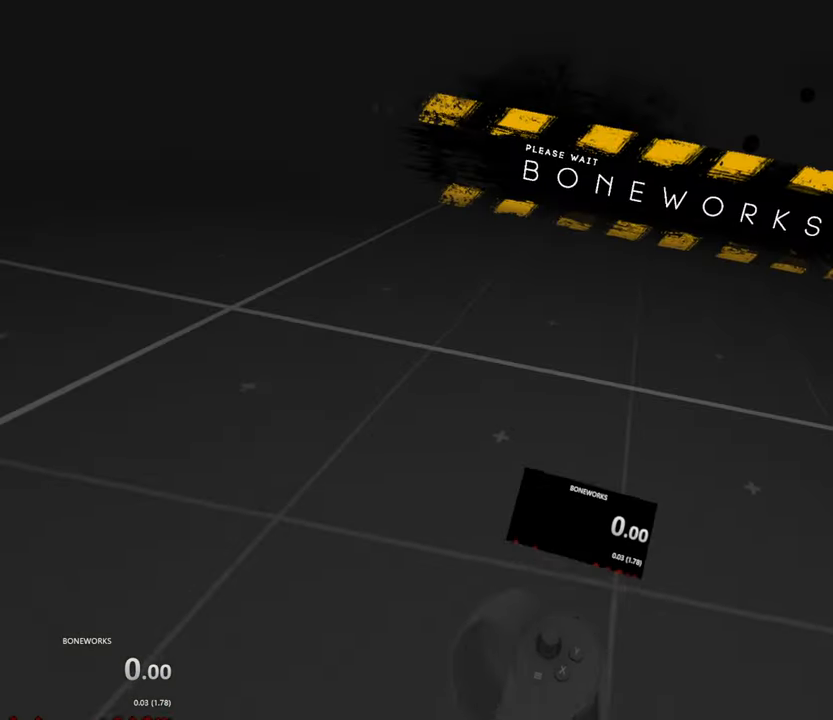
{"dt_ms": 500, "buttons": [], "left_stick": "center", "right_stick": "center", "events": []}
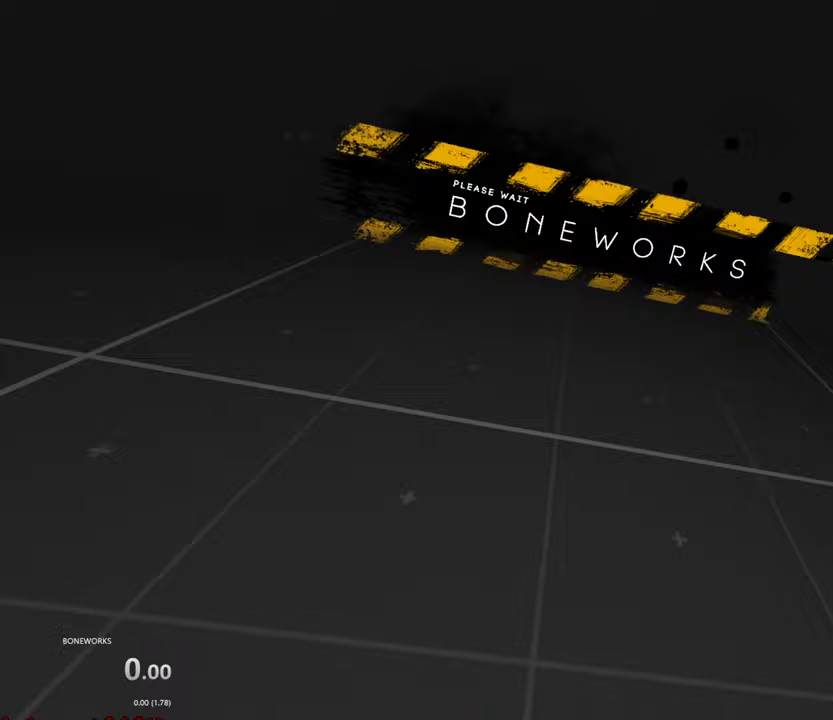
{"dt_ms": 500, "buttons": [], "left_stick": "center", "right_stick": "center", "events": [[100, "X", "down"], [150, "X", "up"]]}
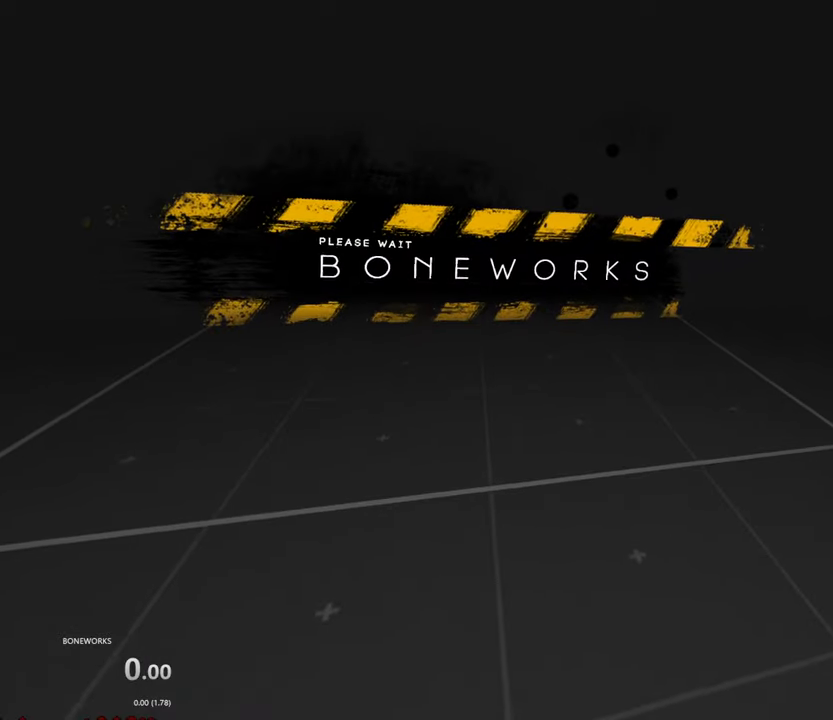
{"dt_ms": 500, "buttons": [], "left_stick": "center", "right_stick": "center", "events": []}
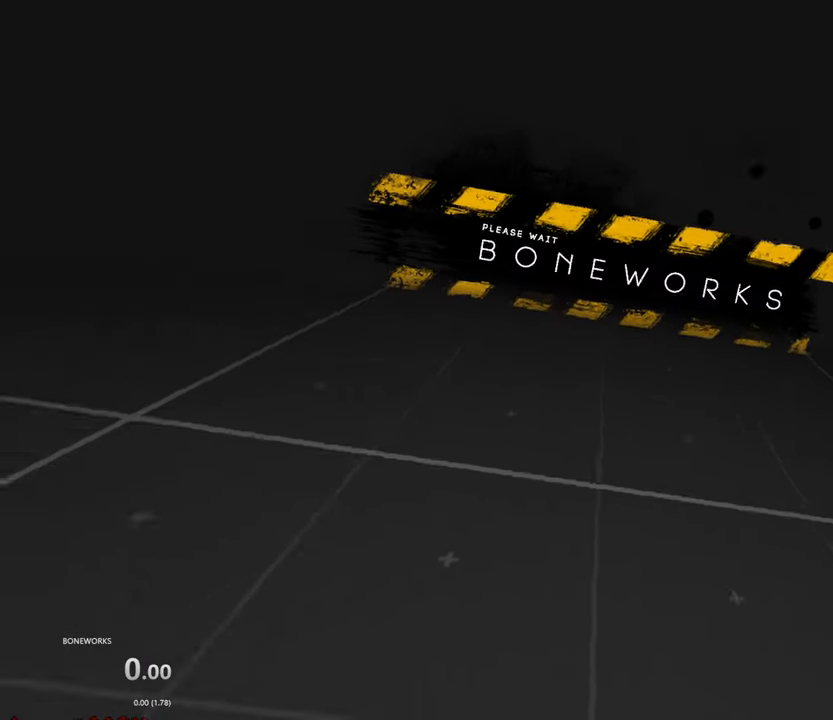
{"dt_ms": 500, "buttons": [], "left_stick": "center", "right_stick": "center", "events": [[67, "X", "down"], [267, "X", "up"]]}